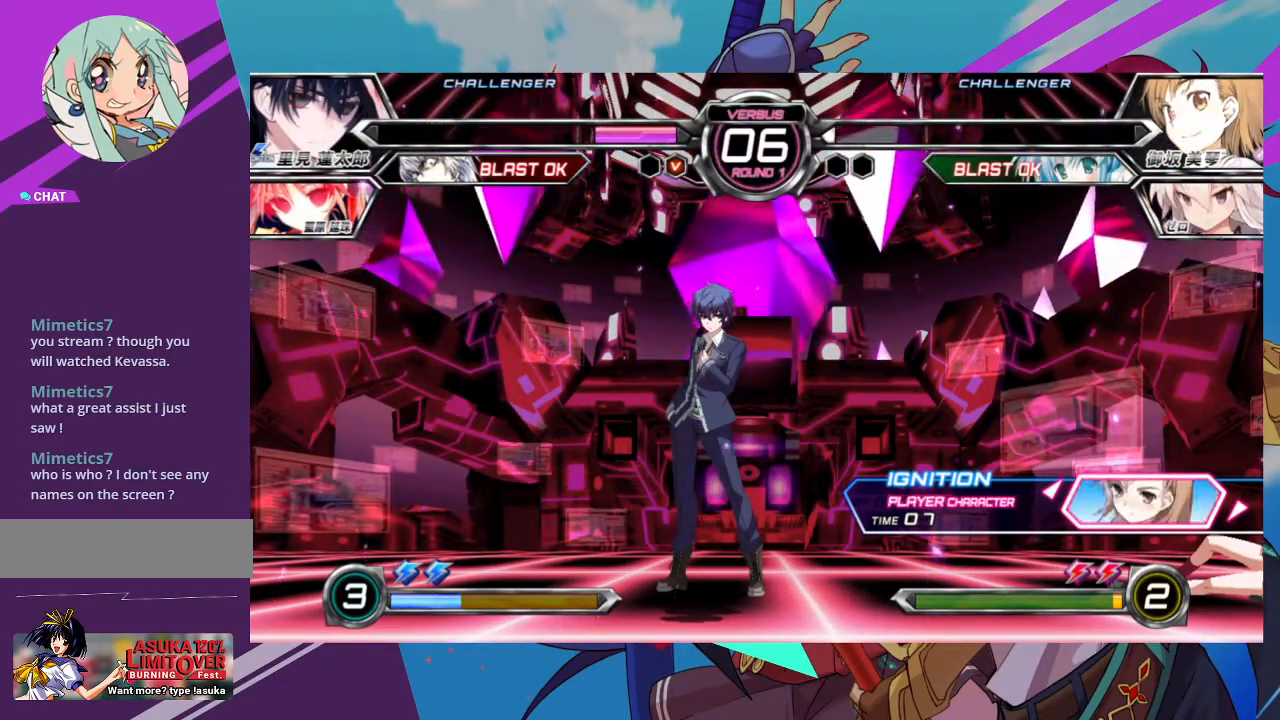
Gameplay with a controller (arcade stick); each line is a JSON object with the inputs held at the frame after it. "events" lists button and stick changes between this image and that frame as [ms after this image, input, new state], when the widget could be followed in between. Not read: L3 R3.
{"buttons": ["SQUARE"], "left_stick": "center", "events": [[417, "SQUARE", "down"]]}
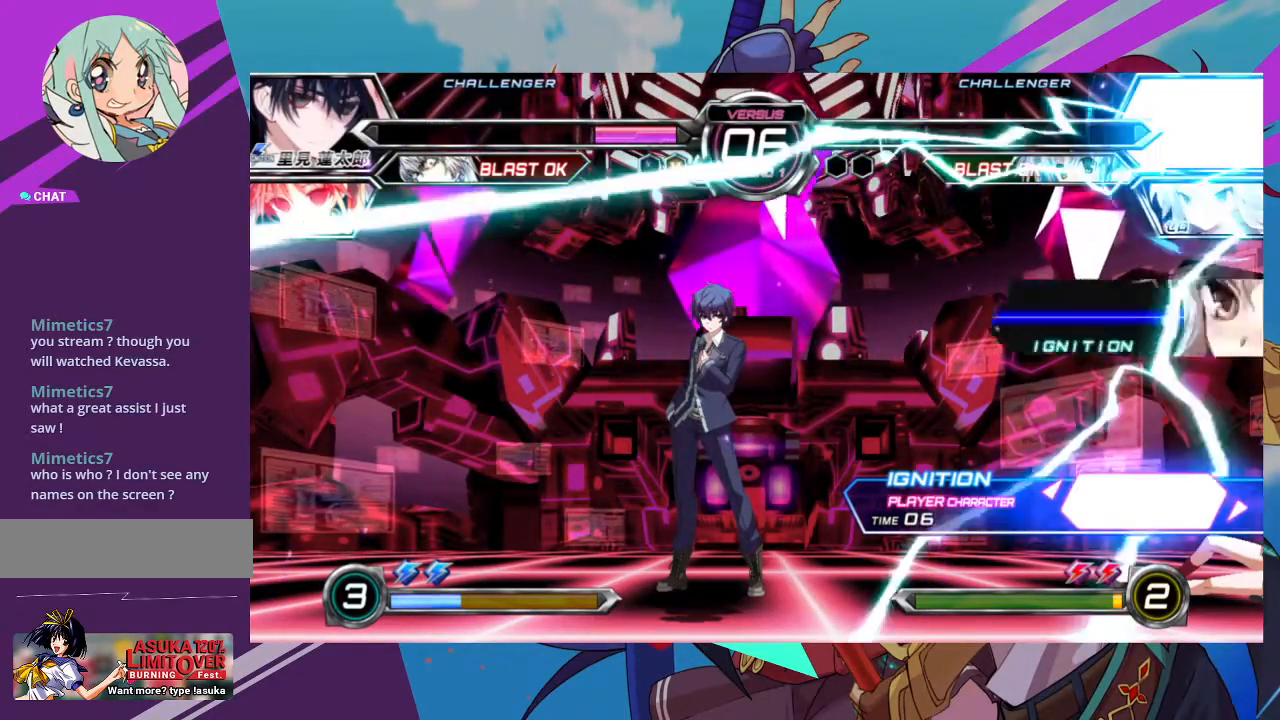
{"buttons": [], "left_stick": "center", "events": [[50, "SQUARE", "up"]]}
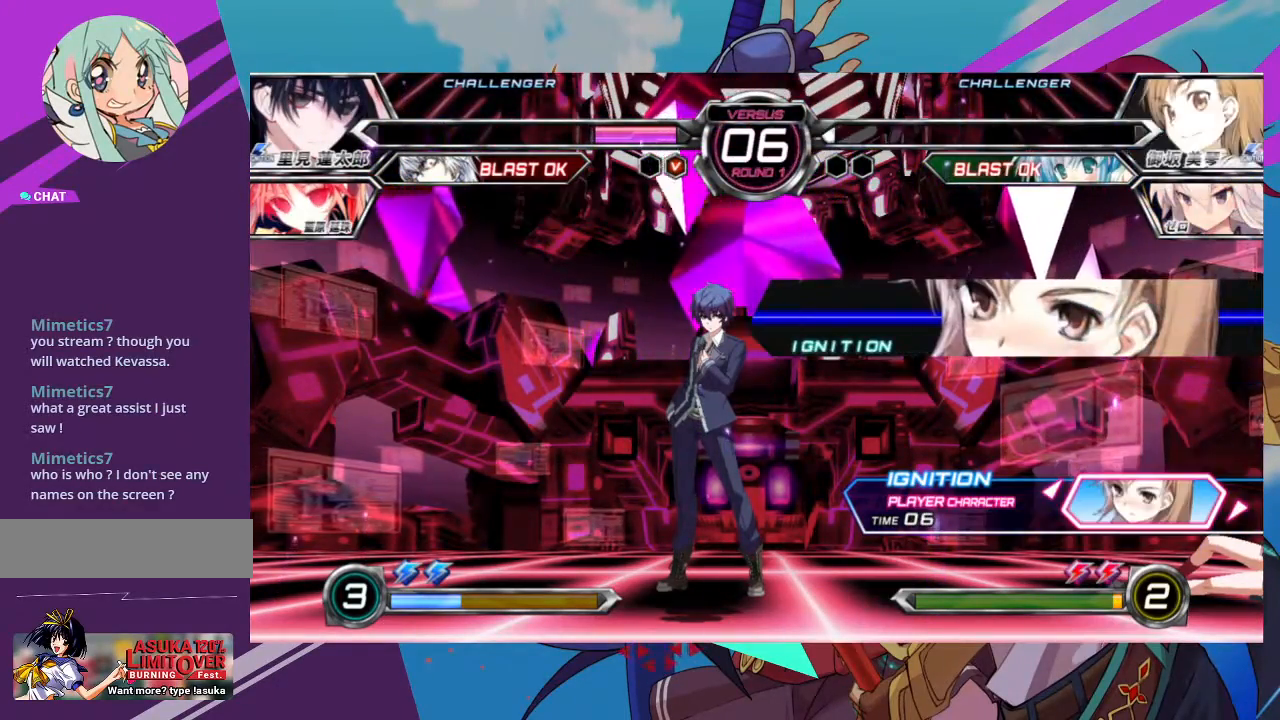
{"buttons": [], "left_stick": "center", "events": []}
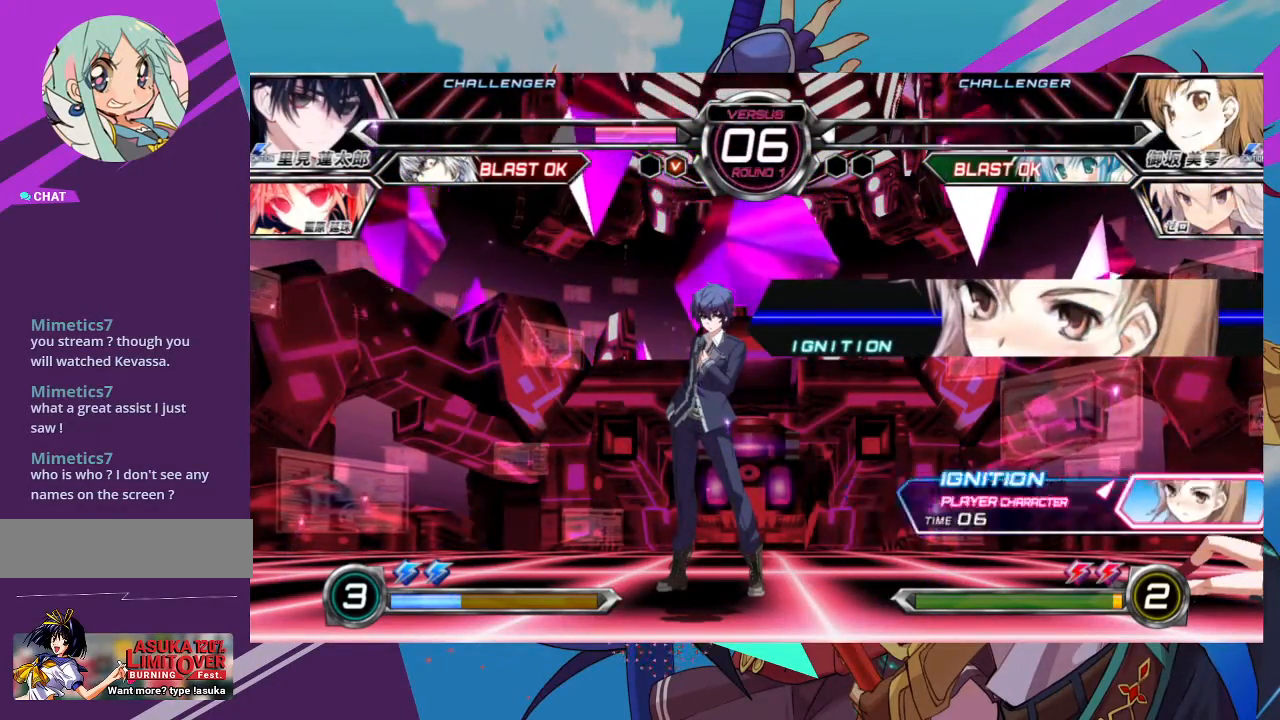
{"buttons": [], "left_stick": "center", "events": []}
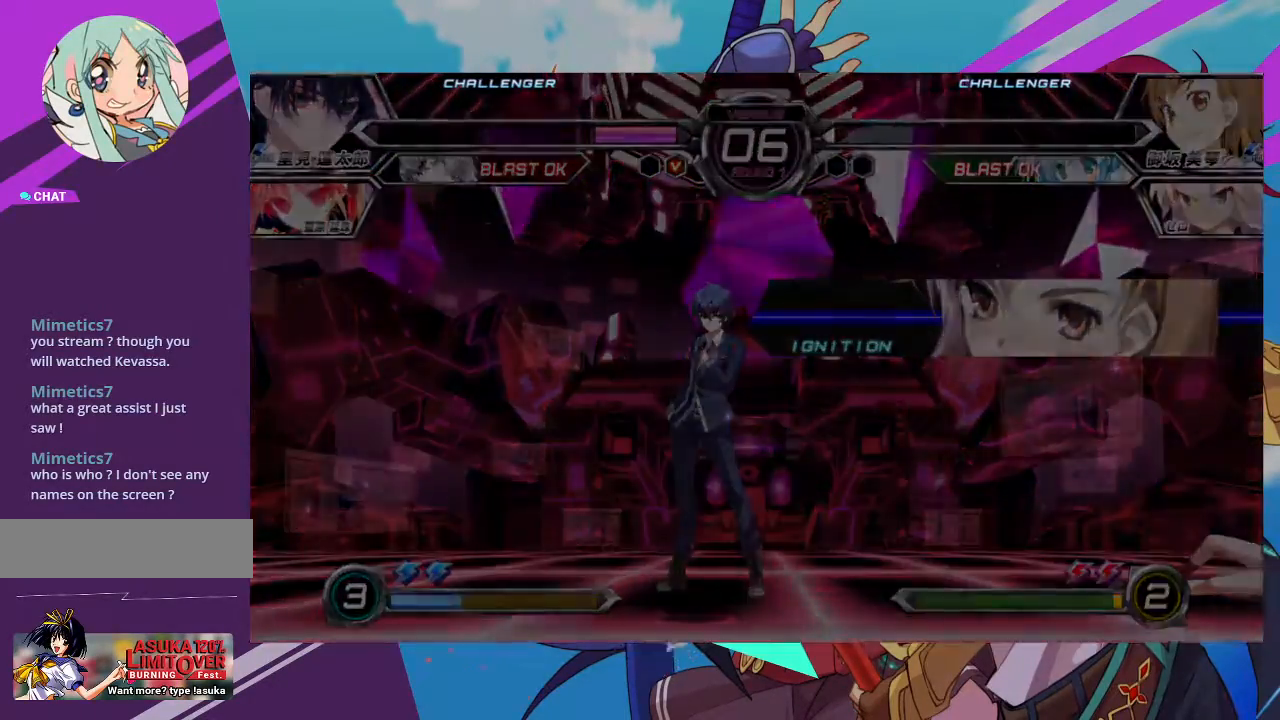
{"buttons": [], "left_stick": "center", "events": [[33, "SQUARE", "down"], [150, "SQUARE", "up"]]}
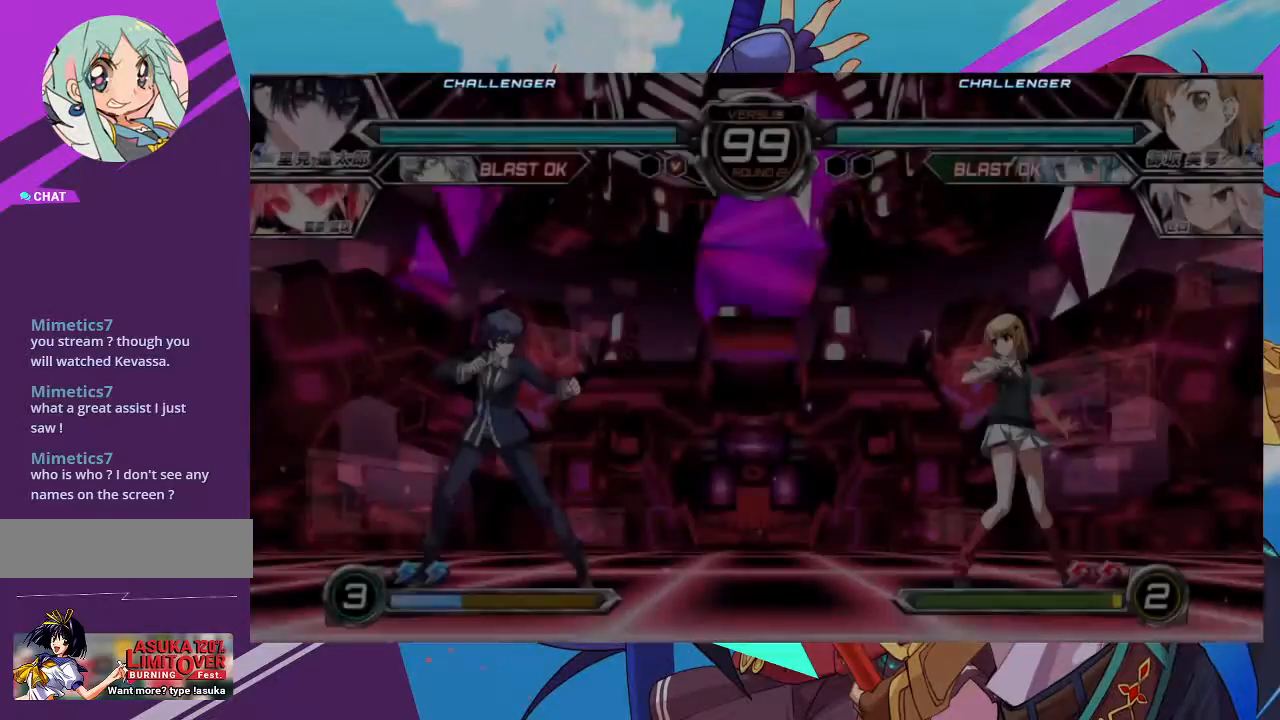
{"buttons": [], "left_stick": "center", "events": []}
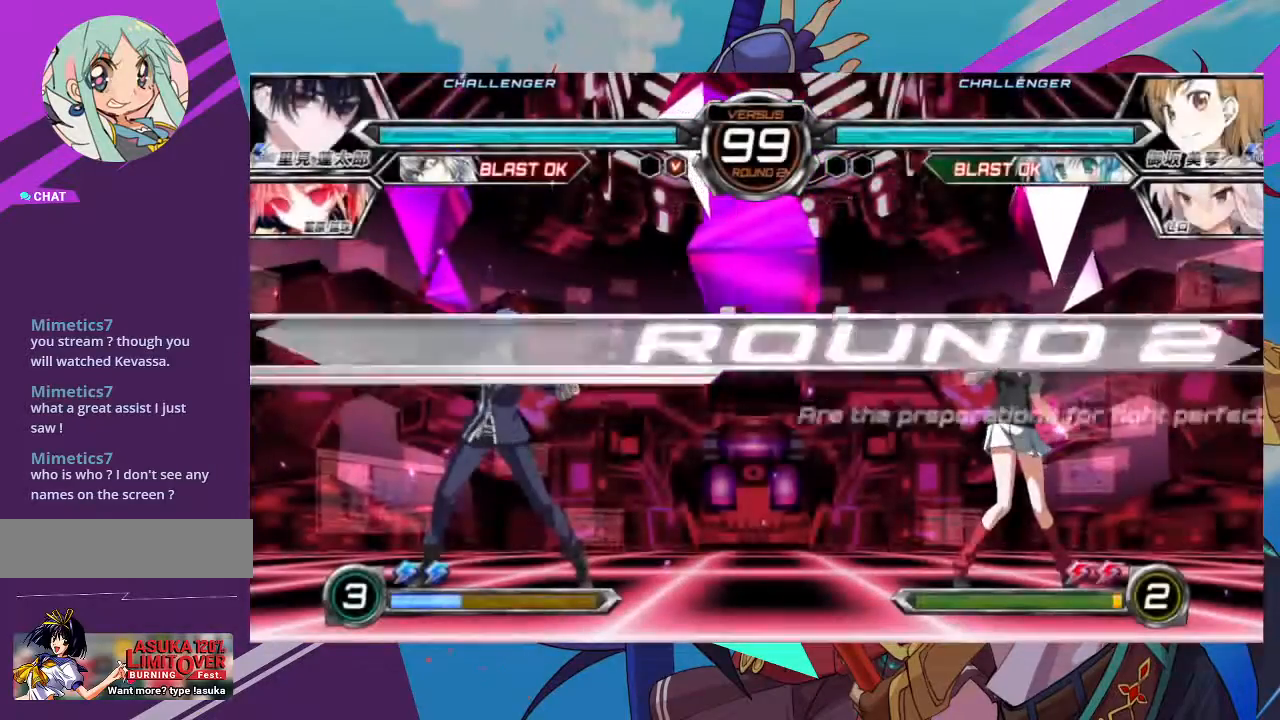
{"buttons": [], "left_stick": "center", "events": []}
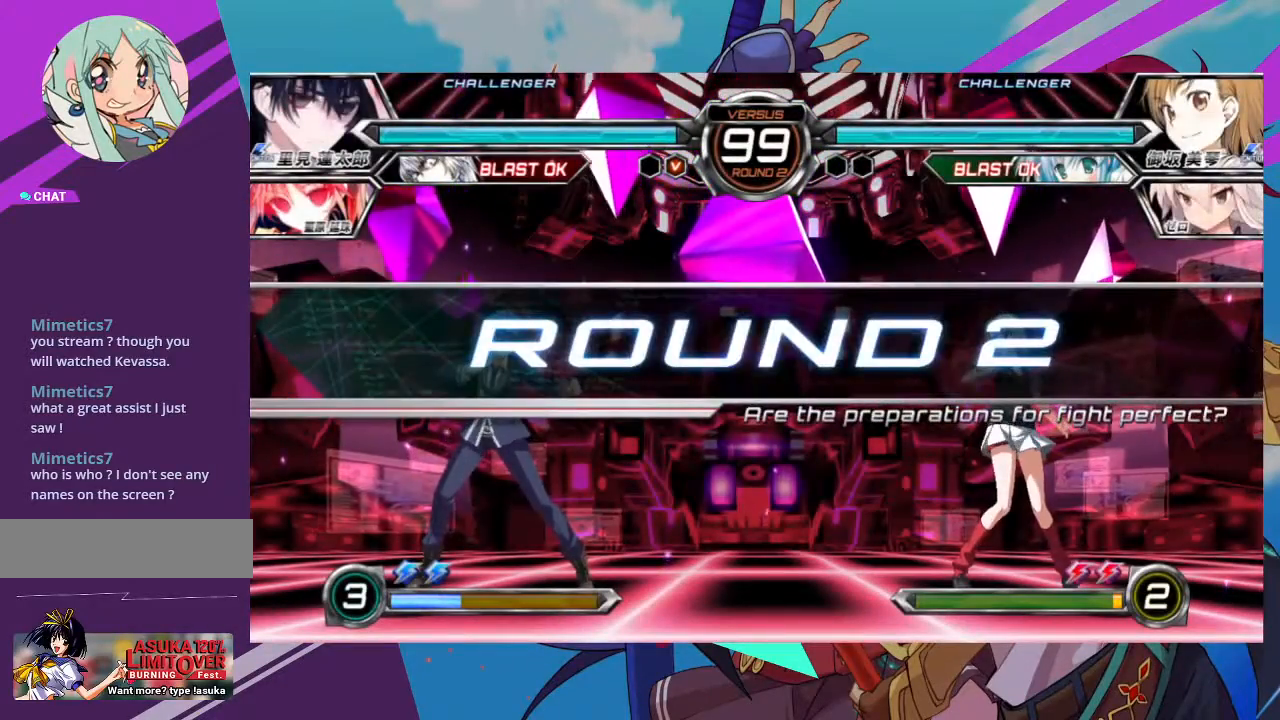
{"buttons": [], "left_stick": "center", "events": []}
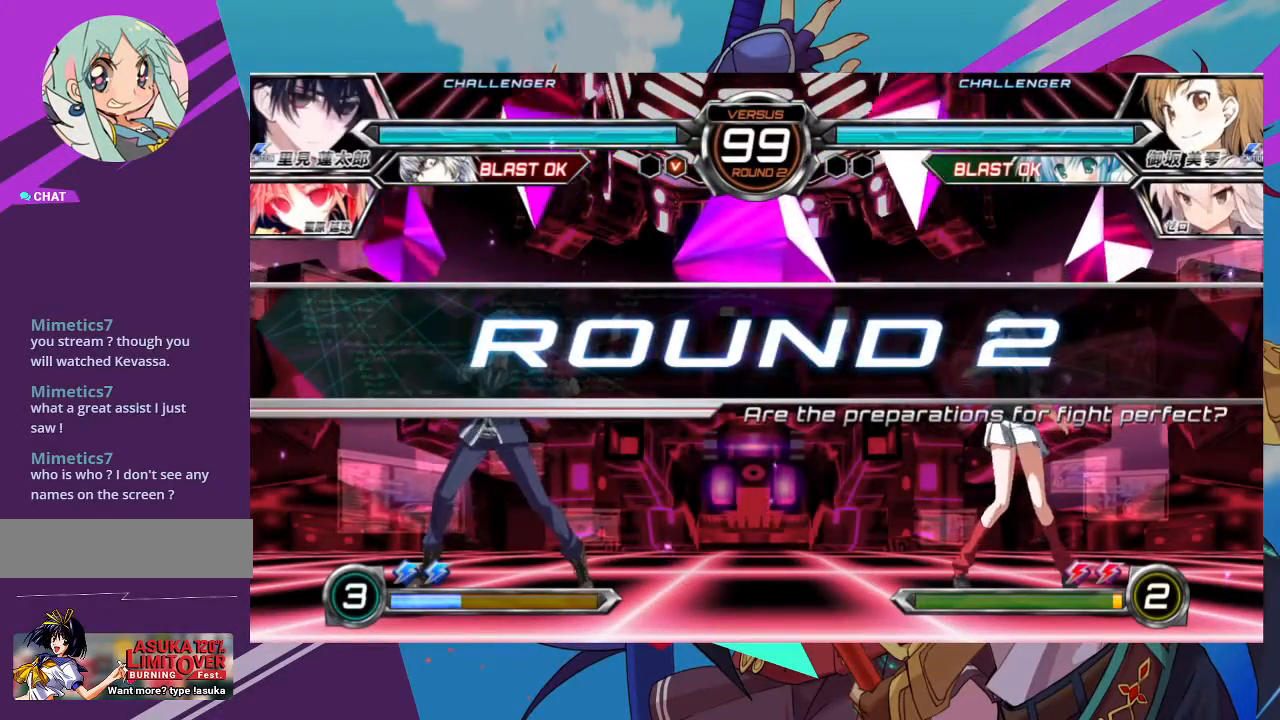
{"buttons": [], "left_stick": "center", "events": []}
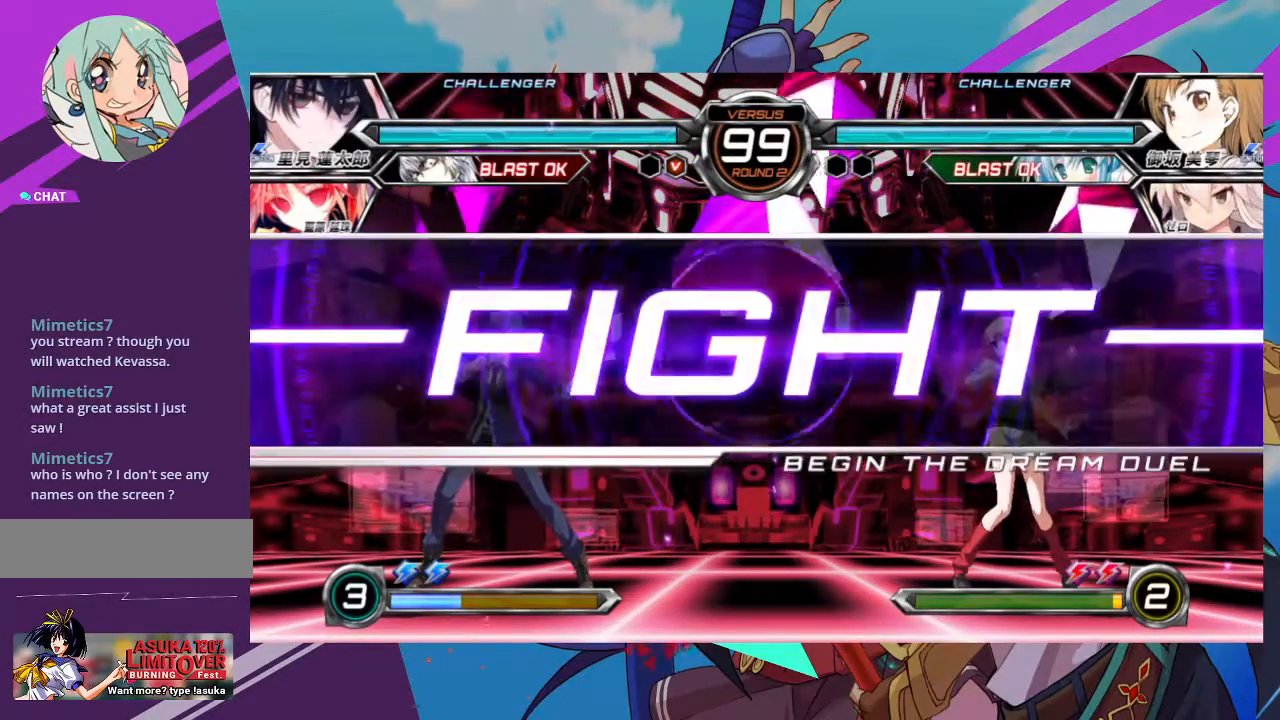
{"buttons": [], "left_stick": "center", "events": []}
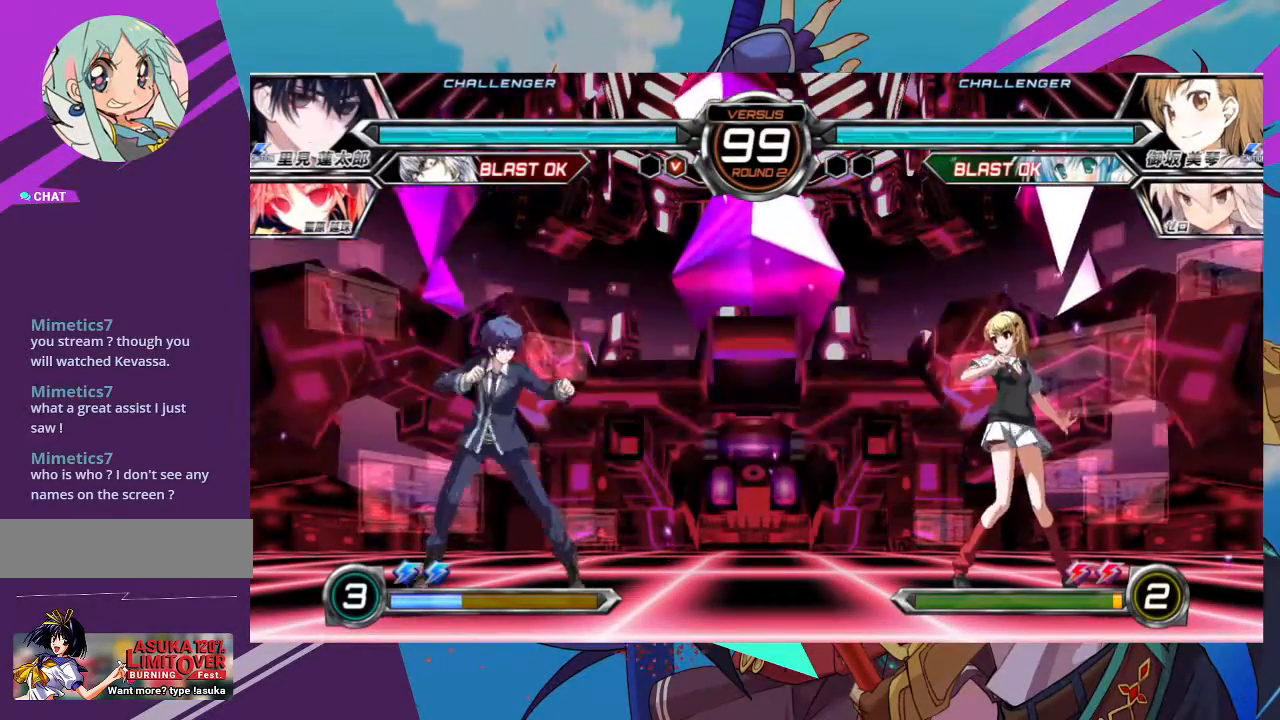
{"buttons": ["SQUARE"], "left_stick": "right", "events": [[217, "left_stick", "up-left"], [433, "left_stick", "right"], [500, "SQUARE", "down"]]}
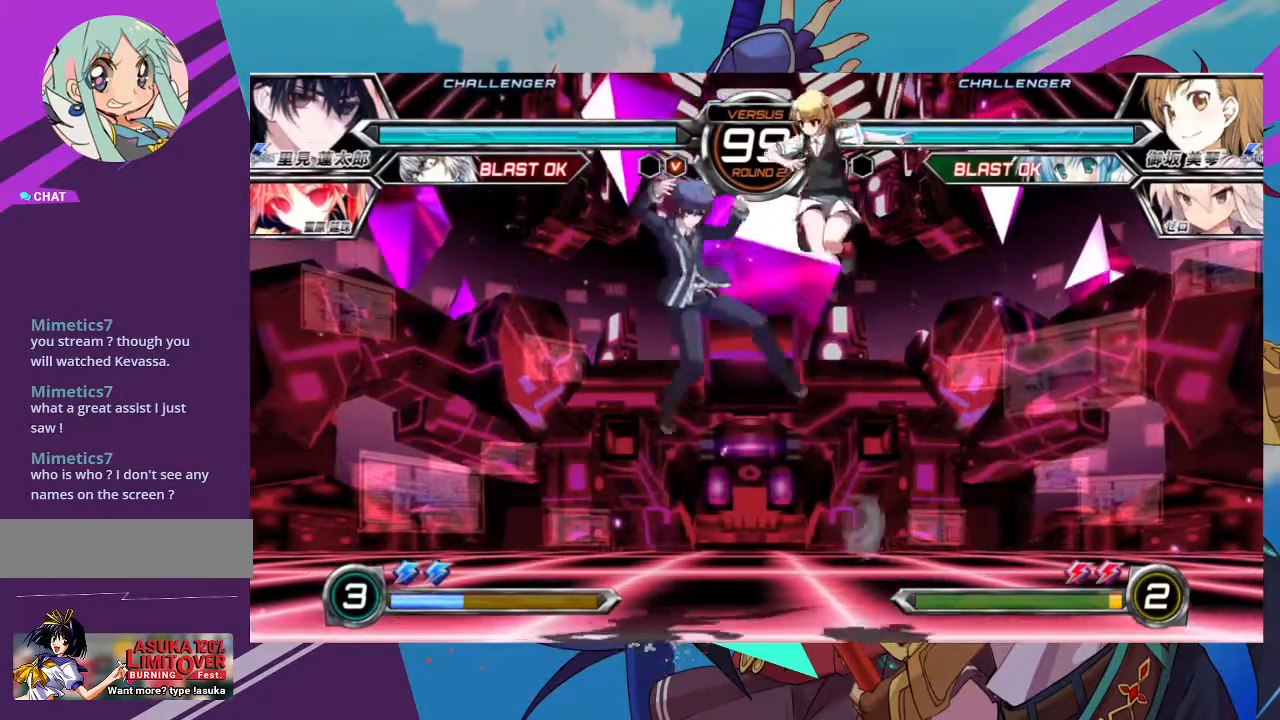
{"buttons": [], "left_stick": "down-left", "events": [[150, "left_stick", "down-right"], [167, "SQUARE", "up"], [317, "SQUARE", "down"], [417, "left_stick", "down-left"], [467, "SQUARE", "up"]]}
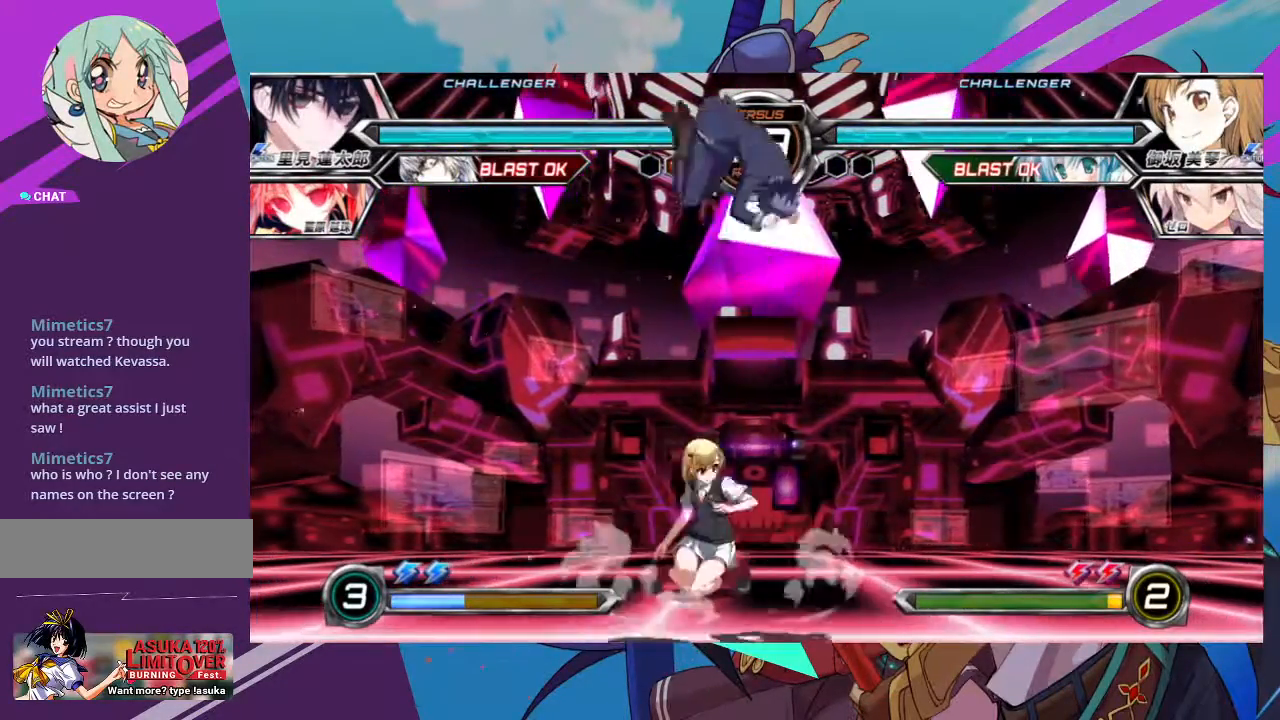
{"buttons": [], "left_stick": "down-right", "events": [[17, "SQUARE", "down"], [117, "SQUARE", "up"], [300, "left_stick", "down-right"], [350, "SQUARE", "down"], [500, "SQUARE", "up"]]}
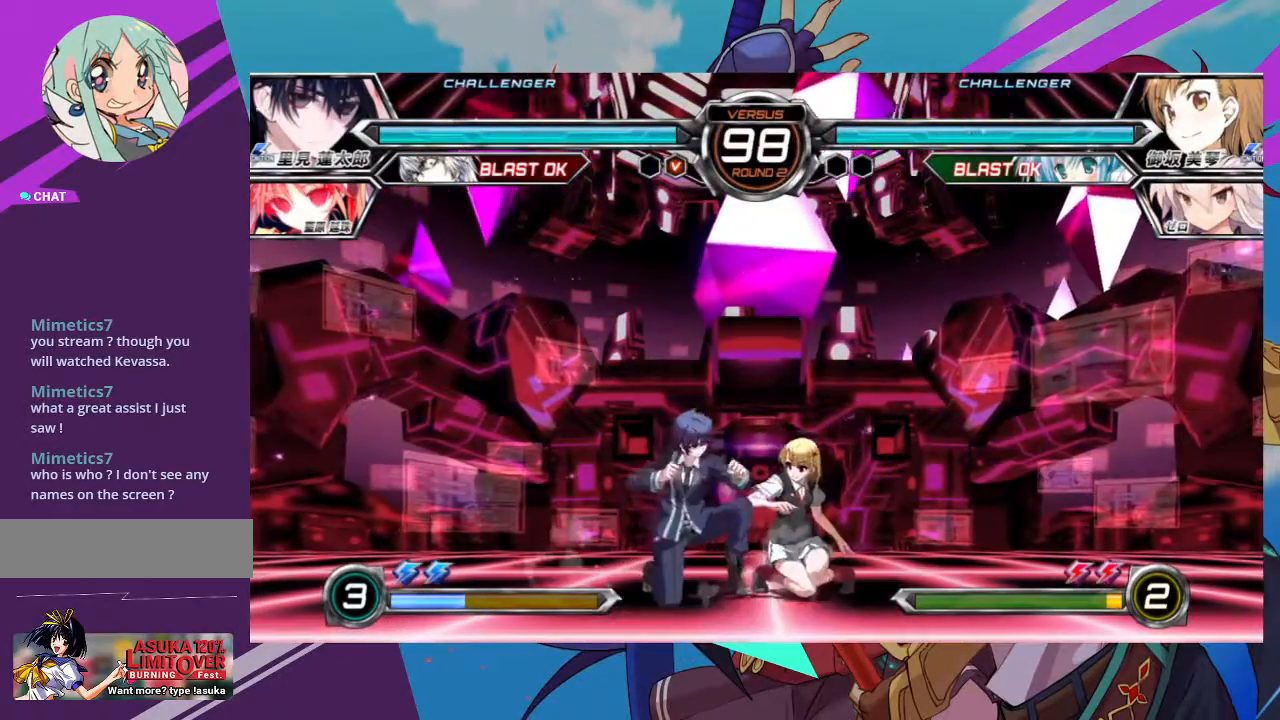
{"buttons": [], "left_stick": "down-right", "events": [[83, "SQUARE", "down"], [217, "SQUARE", "up"], [300, "SQUARE", "down"], [450, "SQUARE", "up"]]}
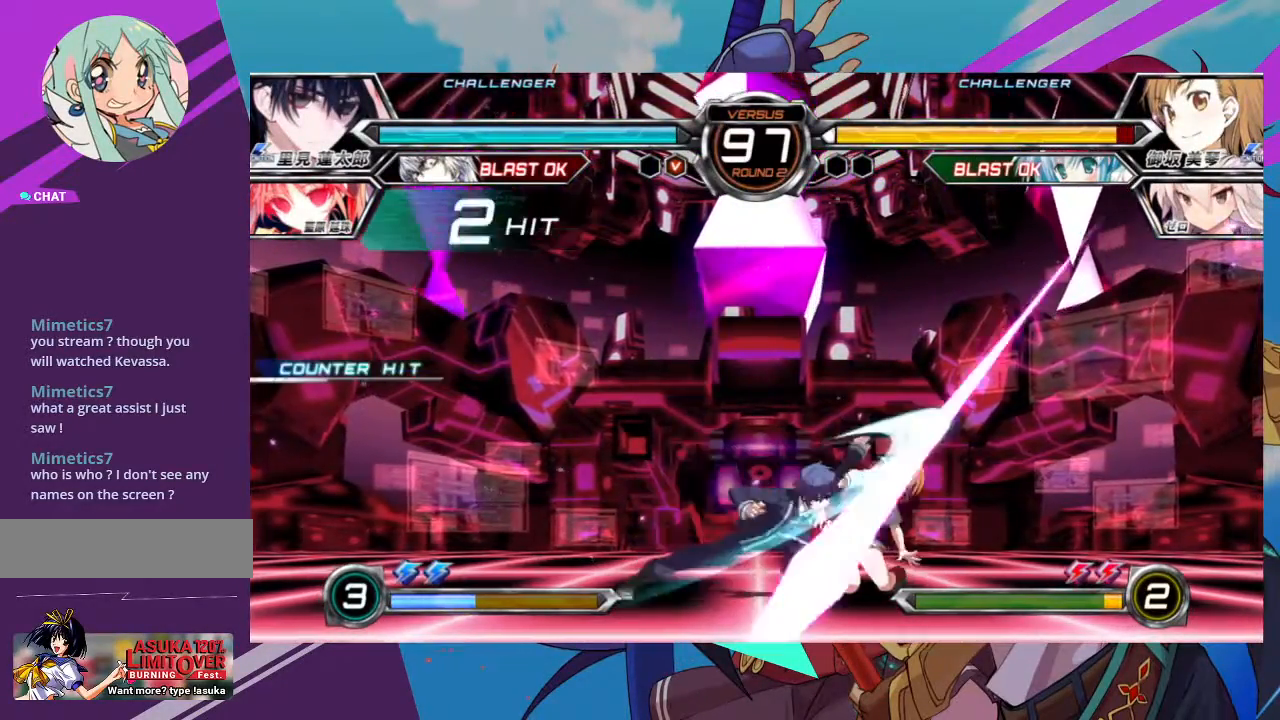
{"buttons": [], "left_stick": "right", "events": [[483, "left_stick", "right"]]}
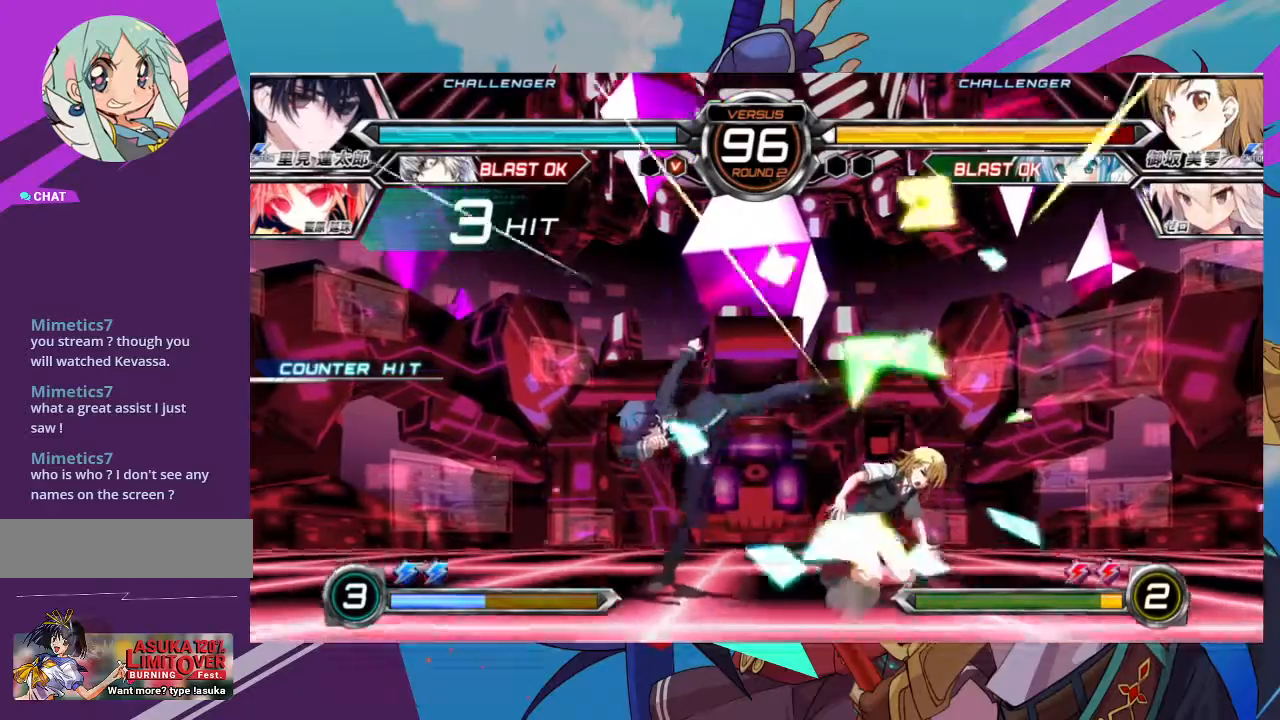
{"buttons": ["SQUARE"], "left_stick": "right", "events": [[383, "SQUARE", "down"]]}
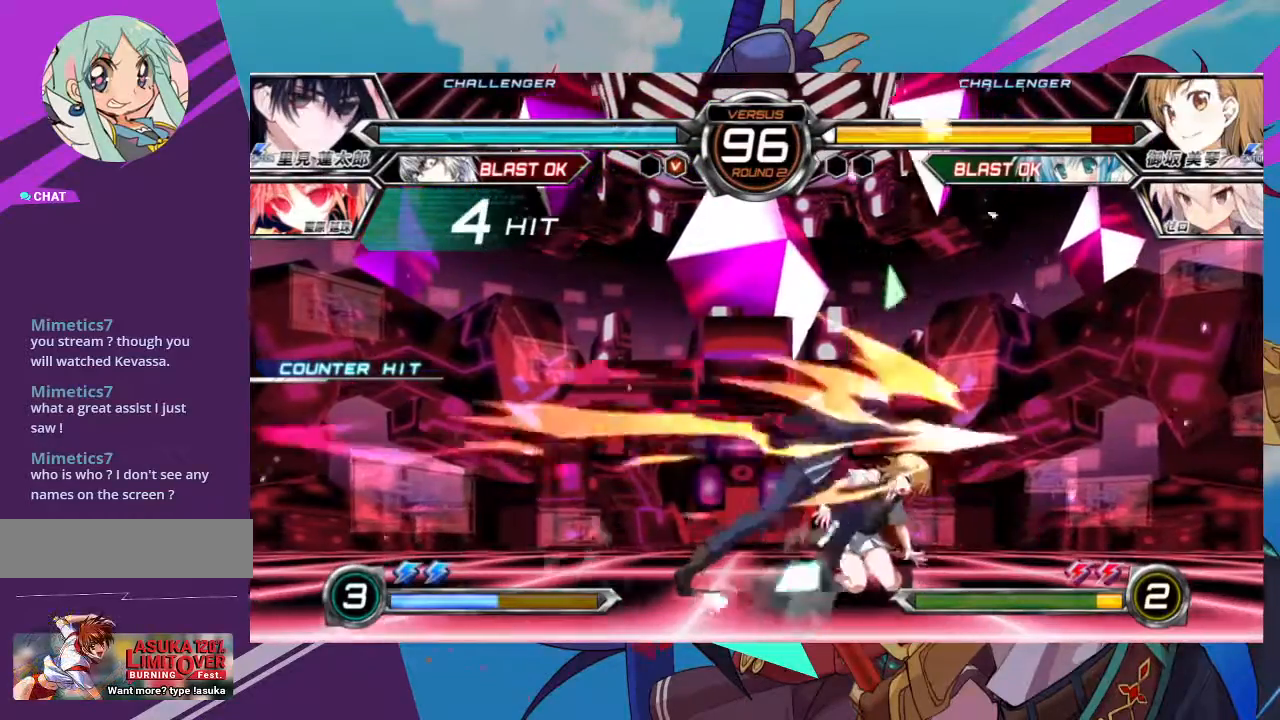
{"buttons": [], "left_stick": "down-right", "events": [[67, "SQUARE", "up"], [300, "left_stick", "down-right"], [367, "SQUARE", "down"], [500, "SQUARE", "up"]]}
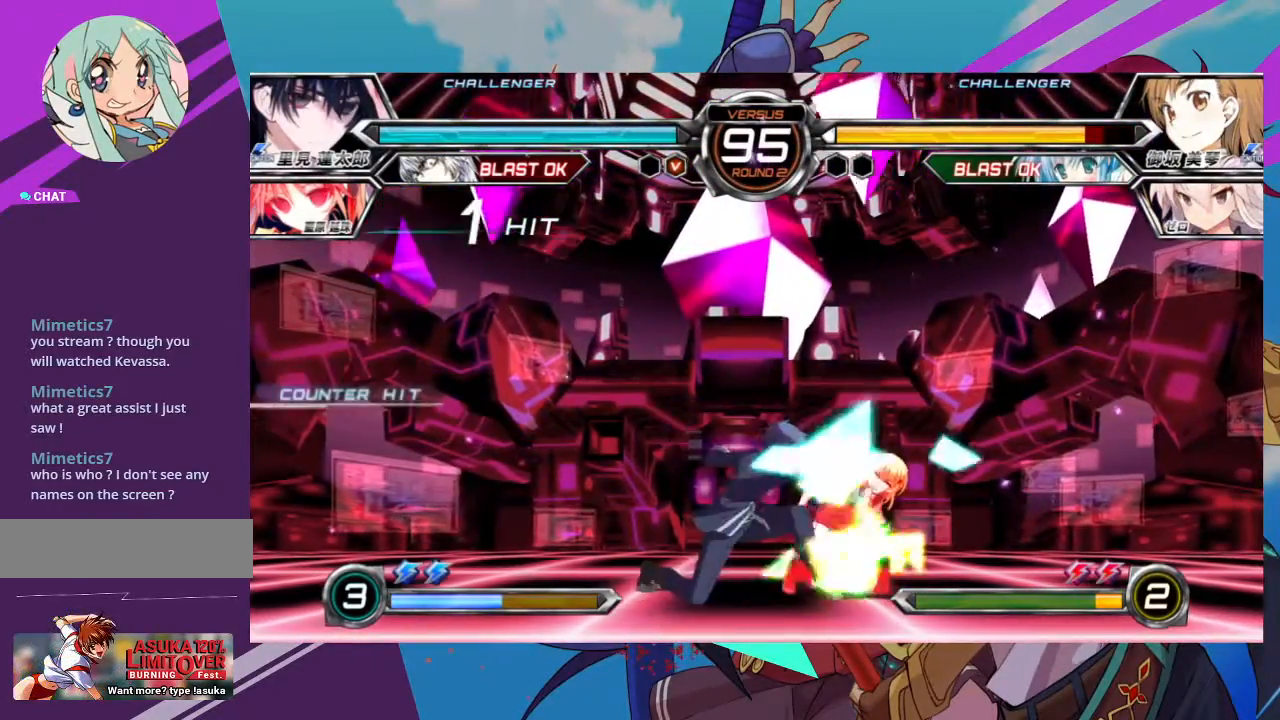
{"buttons": [], "left_stick": "down-right", "events": [[100, "SQUARE", "down"], [250, "SQUARE", "up"]]}
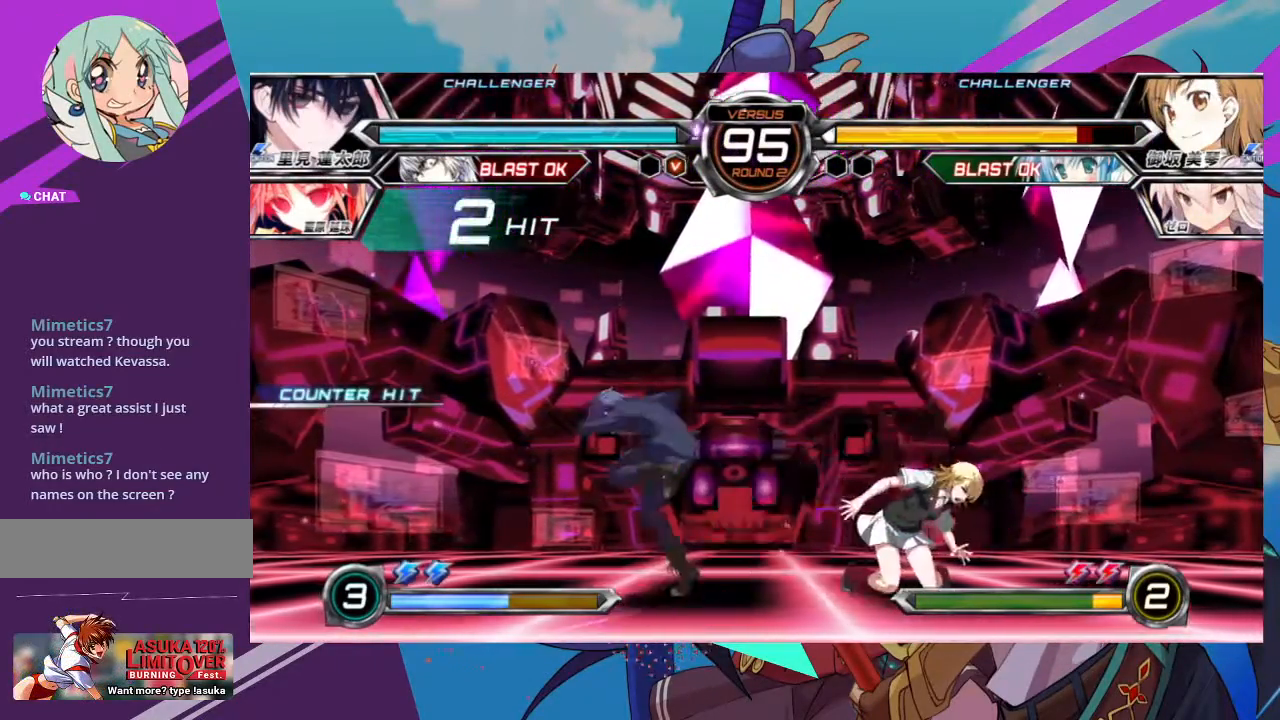
{"buttons": [], "left_stick": "right", "events": [[183, "left_stick", "right"]]}
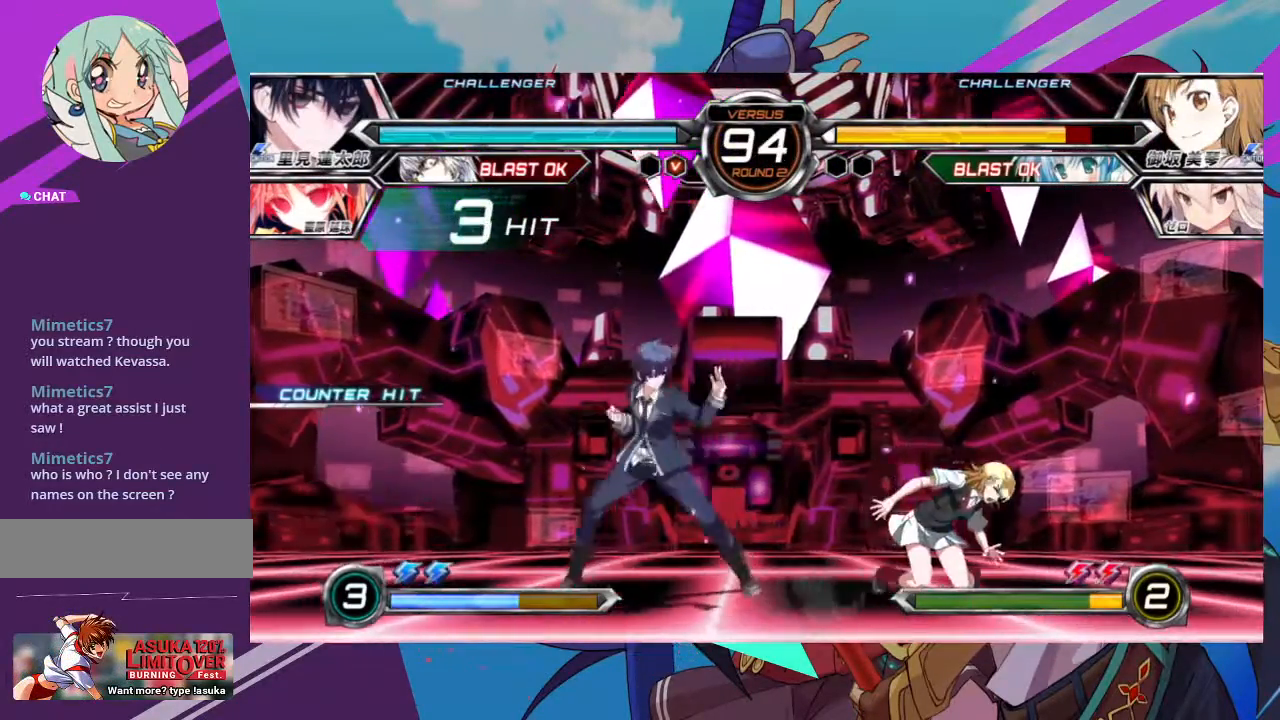
{"buttons": [], "left_stick": "right", "events": []}
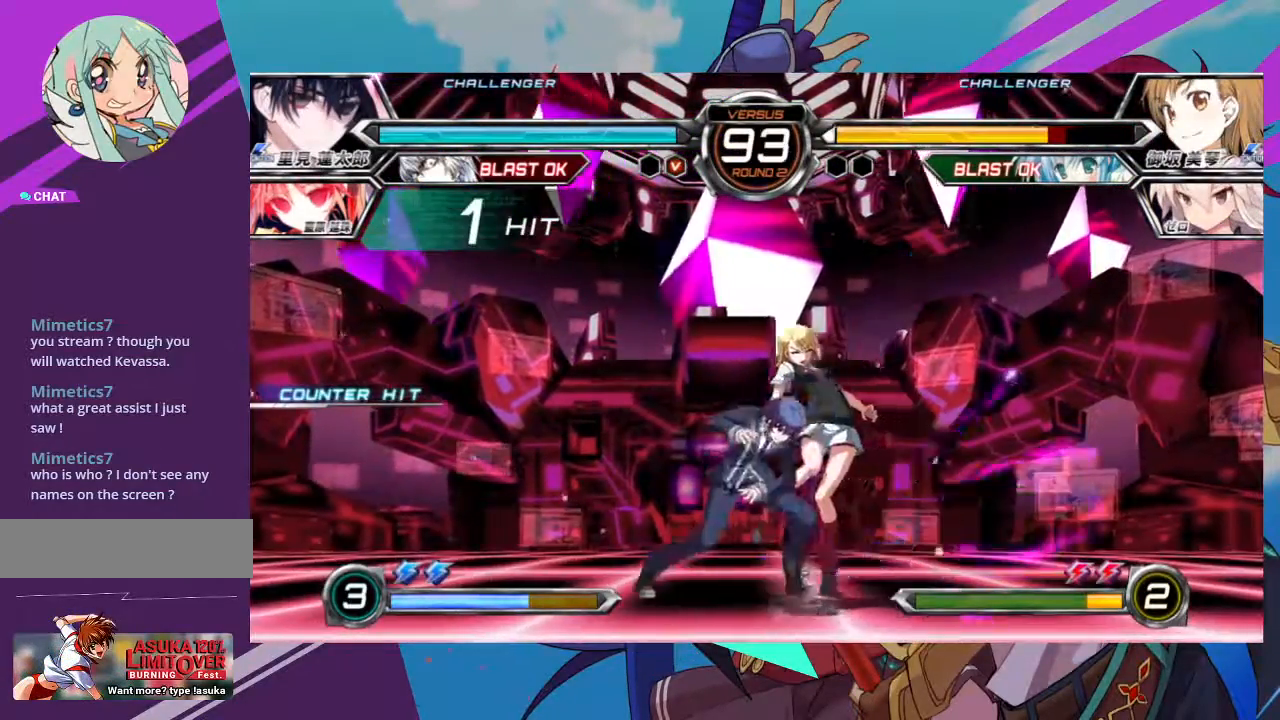
{"buttons": [], "left_stick": "right", "events": []}
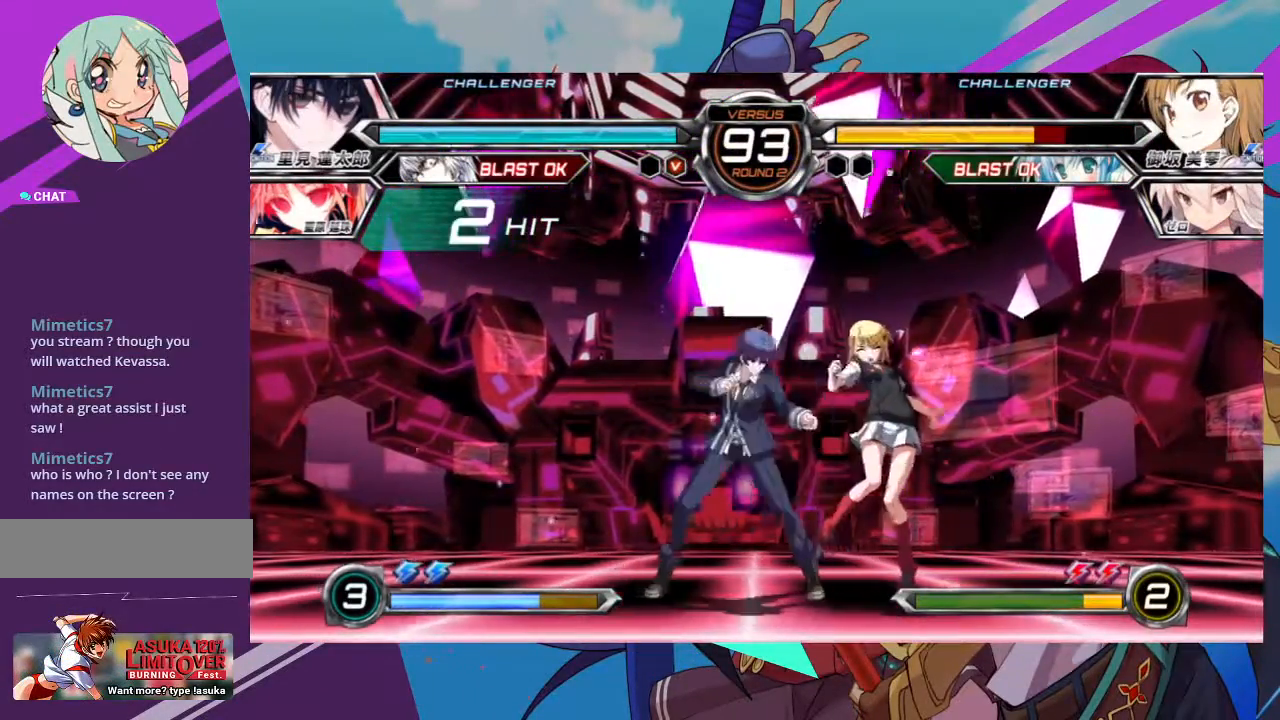
{"buttons": [], "left_stick": "down-right", "events": [[333, "left_stick", "down-right"]]}
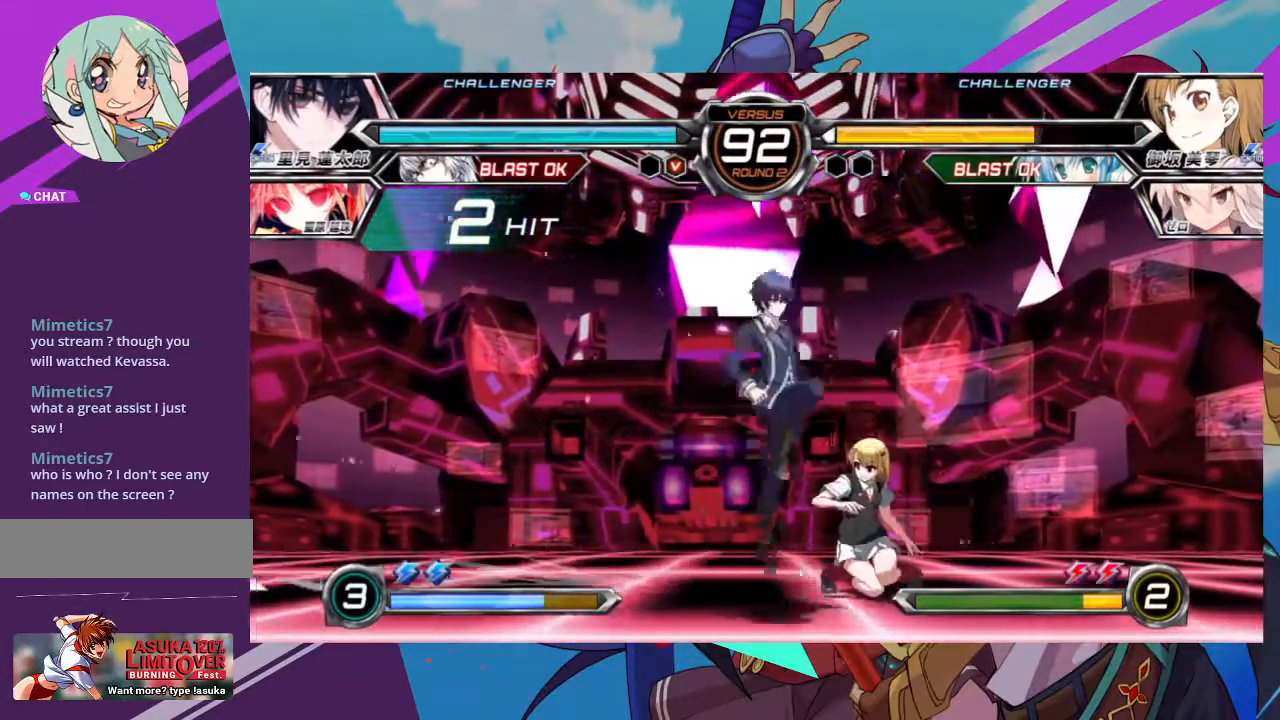
{"buttons": [], "left_stick": "down-right", "events": []}
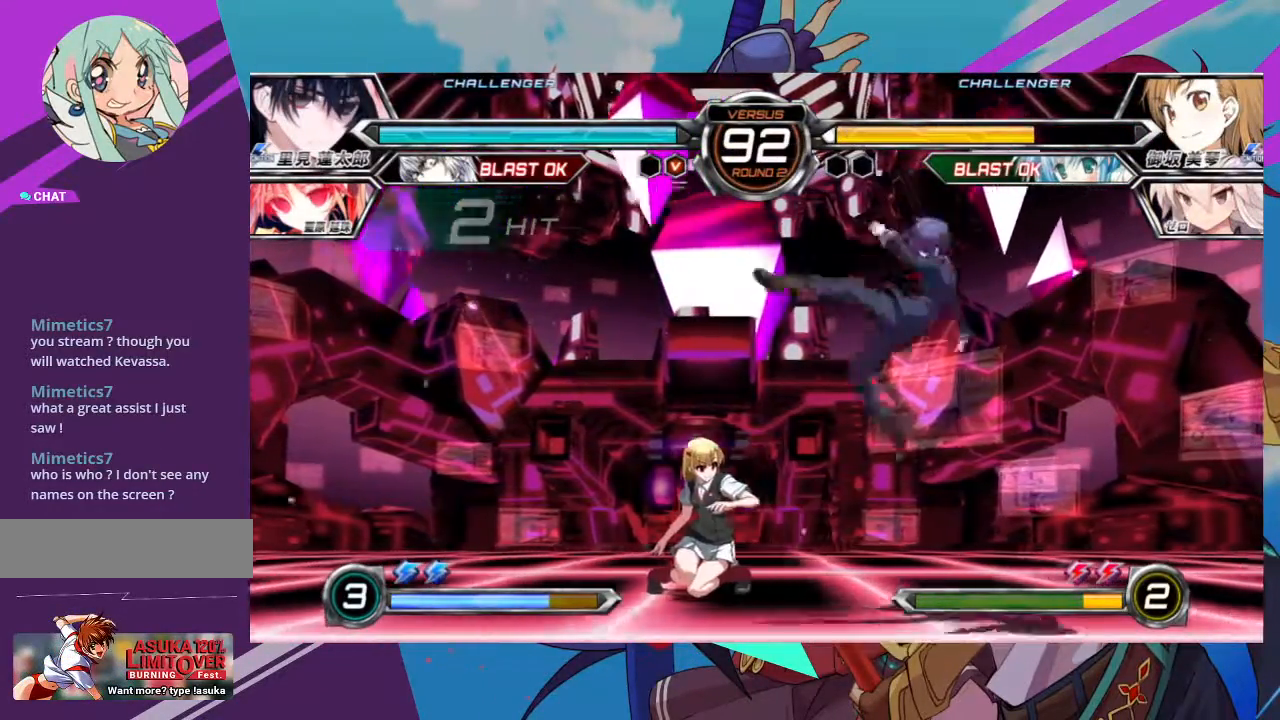
{"buttons": ["R1"], "left_stick": "center", "events": [[83, "left_stick", "down-left"], [117, "TRIANGLE", "down"], [200, "left_stick", "center"], [267, "TRIANGLE", "up"], [367, "R1", "down"]]}
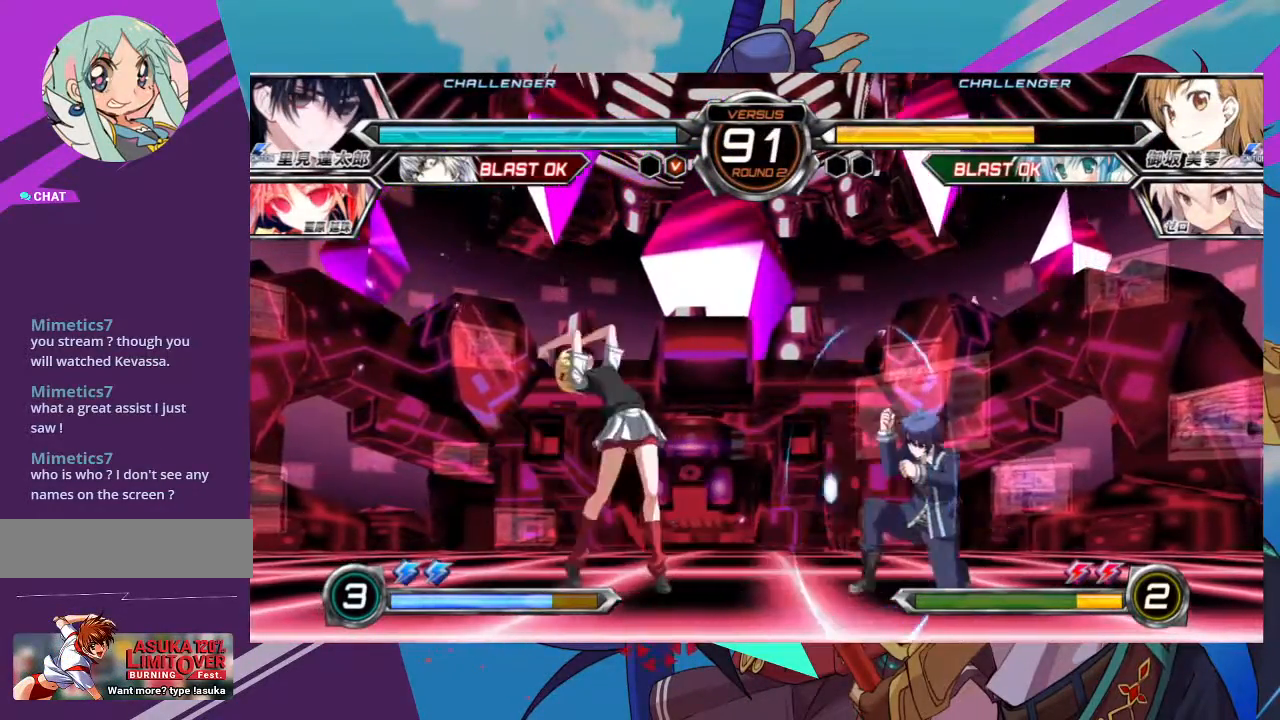
{"buttons": [], "left_stick": "center", "events": [[17, "R1", "up"], [117, "left_stick", "left"], [167, "left_stick", "down"], [267, "left_stick", "center"], [283, "TRIANGLE", "down"], [417, "TRIANGLE", "up"]]}
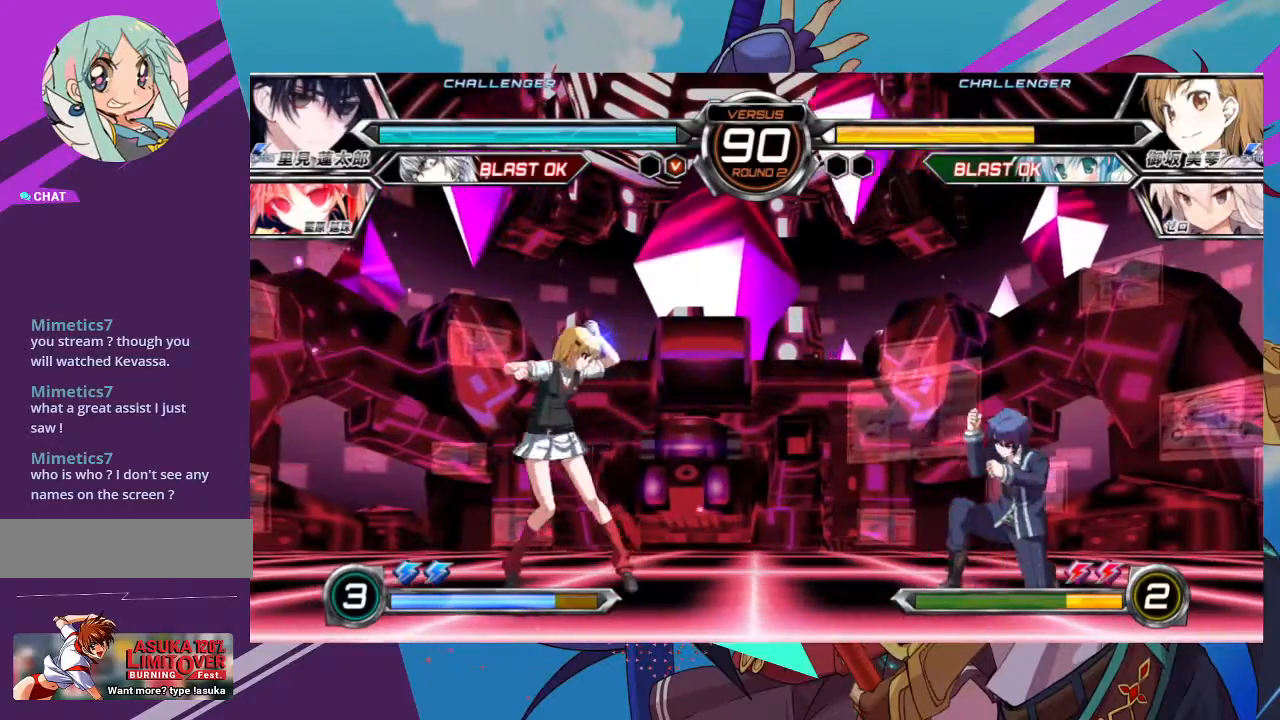
{"buttons": [], "left_stick": "up-left", "events": [[167, "left_stick", "left"], [483, "left_stick", "up-left"]]}
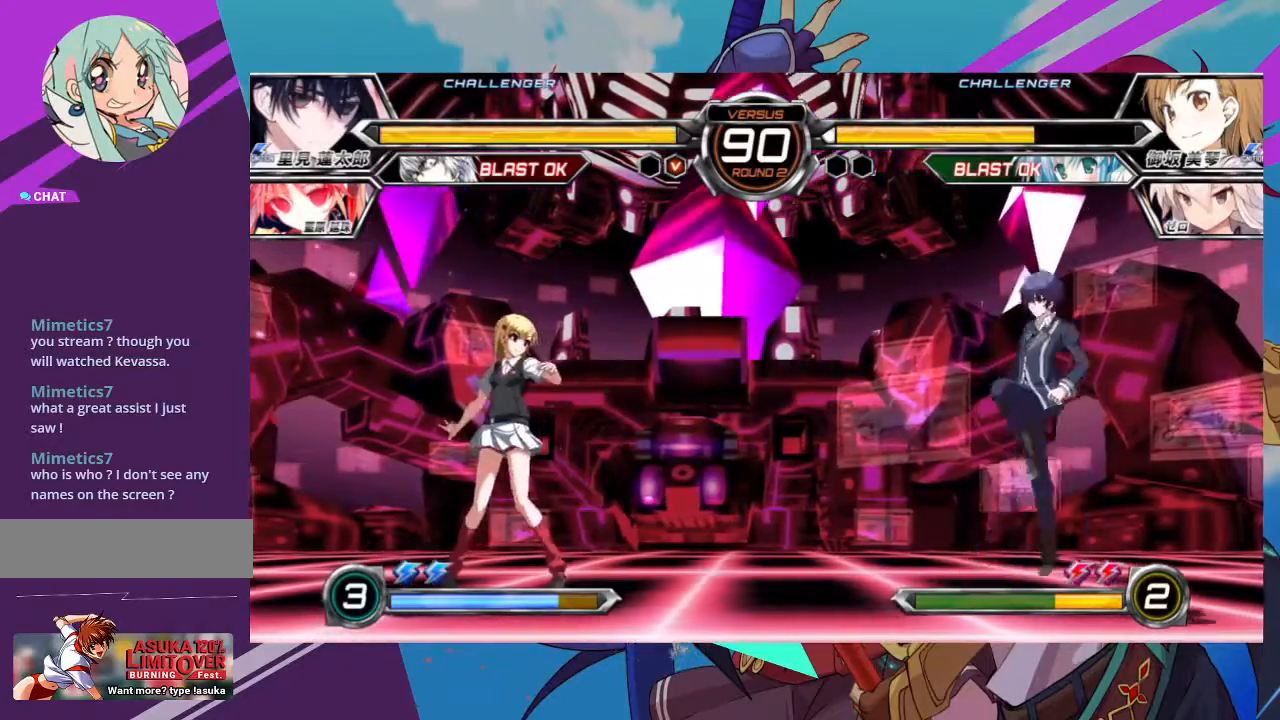
{"buttons": [], "left_stick": "down-right", "events": [[400, "left_stick", "left"], [500, "left_stick", "down-right"]]}
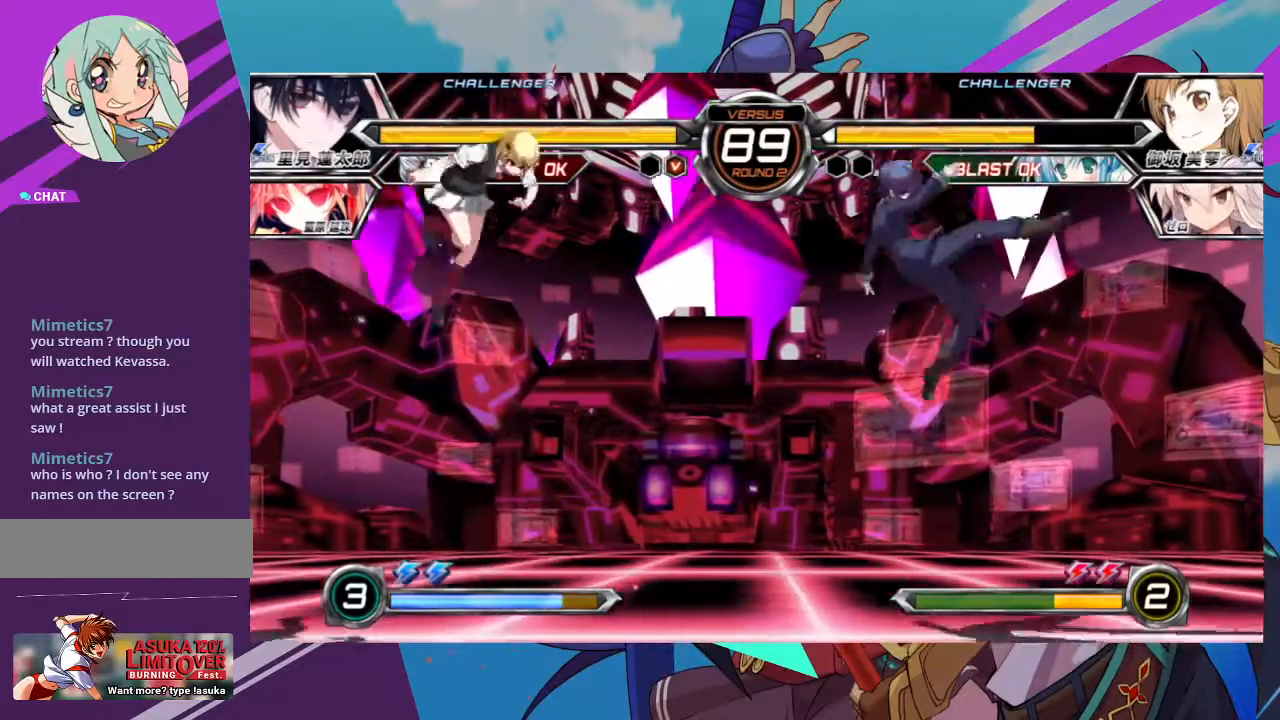
{"buttons": ["TRIANGLE"], "left_stick": "left", "events": [[67, "TRIANGLE", "down"], [117, "left_stick", "center"], [483, "left_stick", "left"]]}